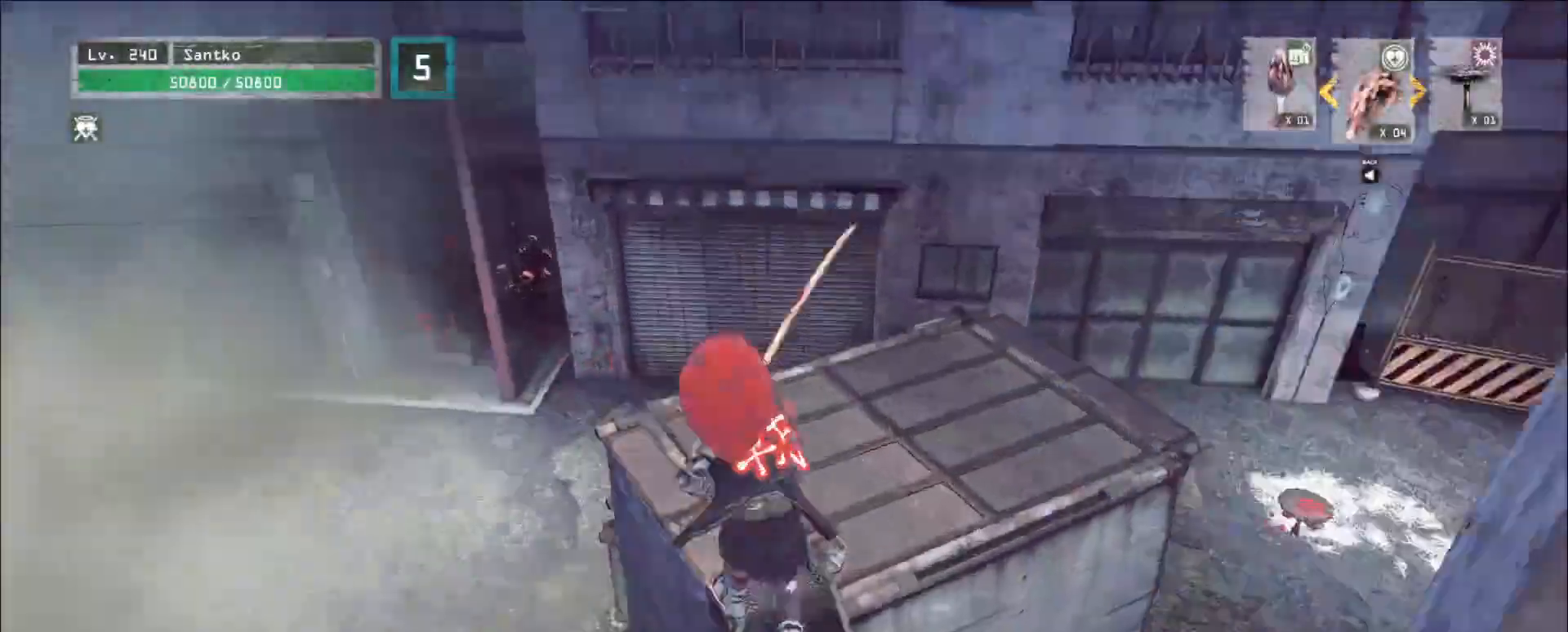
Gameplay with keyboard and mouse; each line is a JSON object with the keys and mouse buttons held at the frame after it. "events" lists presses ("down") and releases ("up") of "1", "2", "3", "4", "5", "a", "alt", "b", "c", "ctrl", "d", "e", "f", "g", "q", "r", "s", "shift", "space", "t", "tab", "v", "w", "x", "z", "mouse_left", "mouse_wheel", "mouse_right", "mouse_mb4" and "mouse_mb5" between this image and that frame as [ms after this image, input, new state], when the widget could be followed in between. "mouse_left", "mouse_wheel", "mouse_right", "mouse_mb4", "mouse_mb5" = the "left", "wheel", "right", "mb4", "mb5" buttons of the "mouse" list. No other keys are recorded. "wheel" means that the mouse wheel is clicked or scrolled. Not read: mouse_move.
{"keys": ["w"], "mouse": [], "events": [[80, "space", "down"], [200, "space", "up"]]}
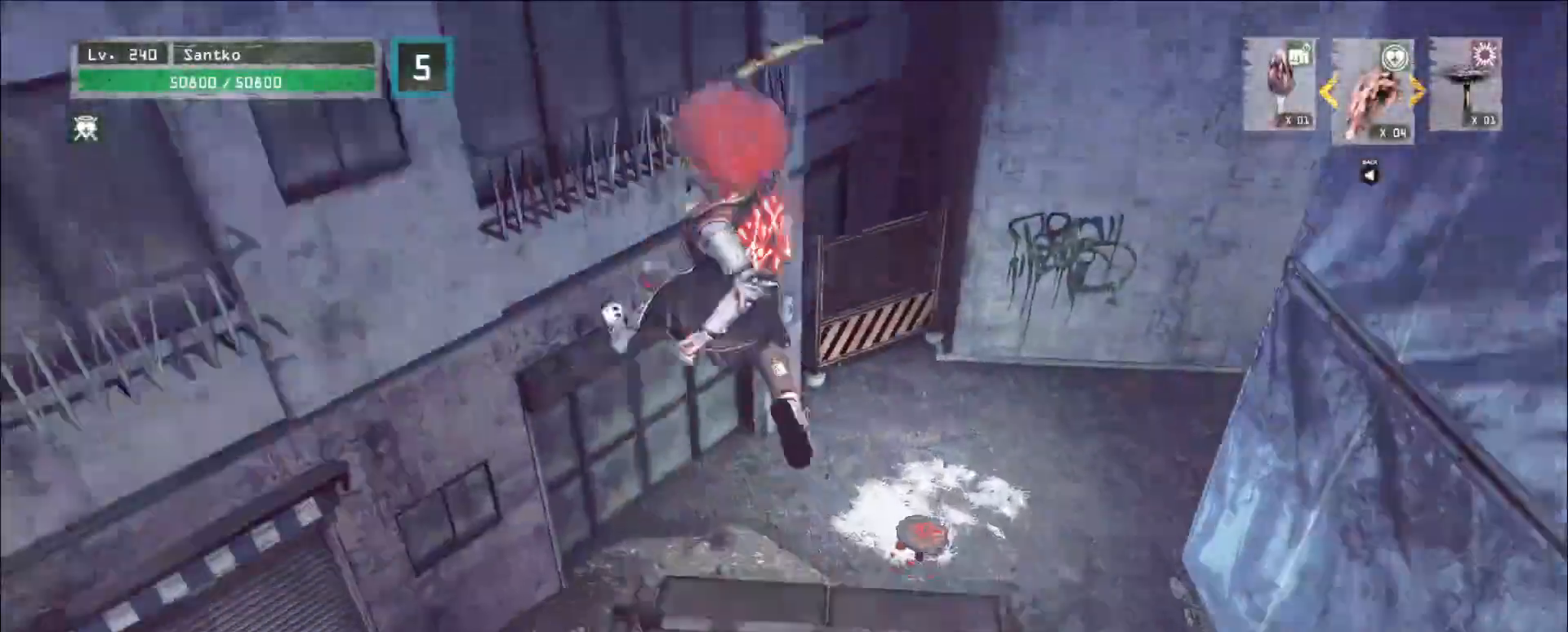
{"keys": ["w"], "mouse": [], "events": [[160, "d", "down"], [320, "d", "up"]]}
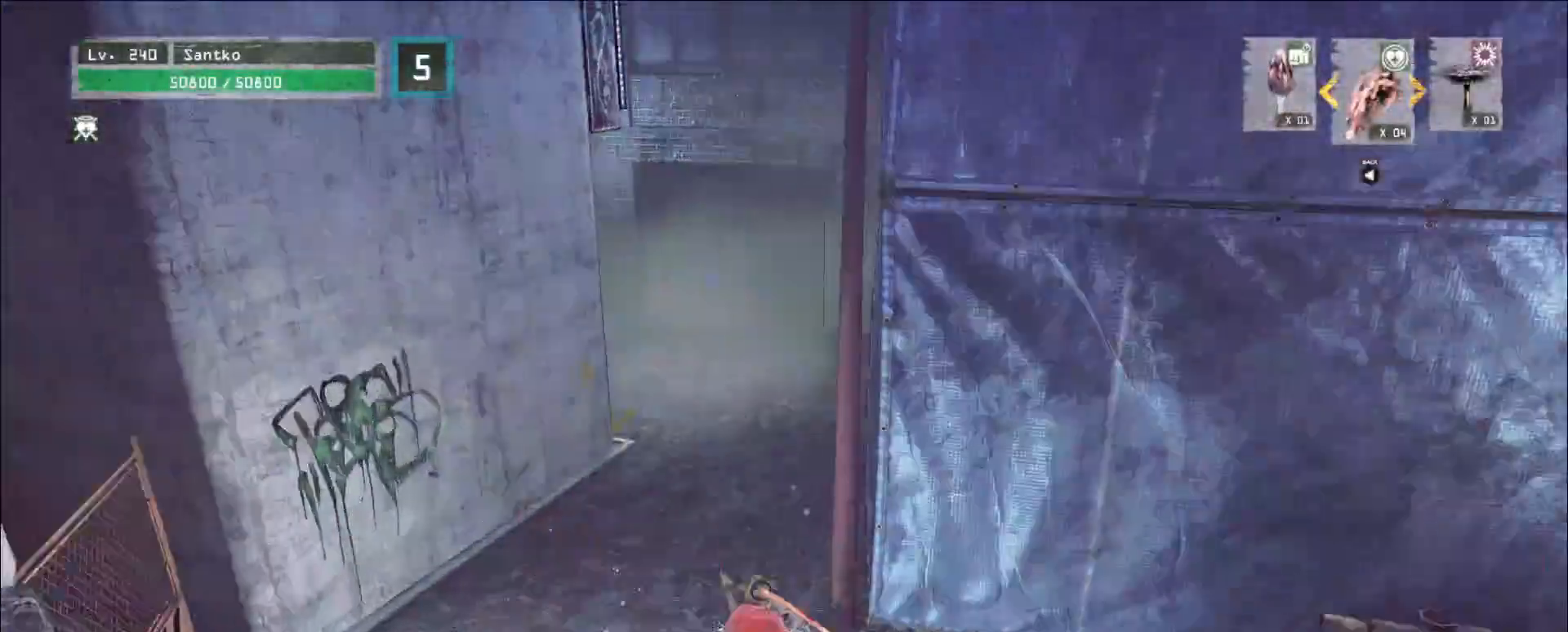
{"keys": ["w"], "mouse": [], "events": [[200, "a", "down"], [320, "a", "up"]]}
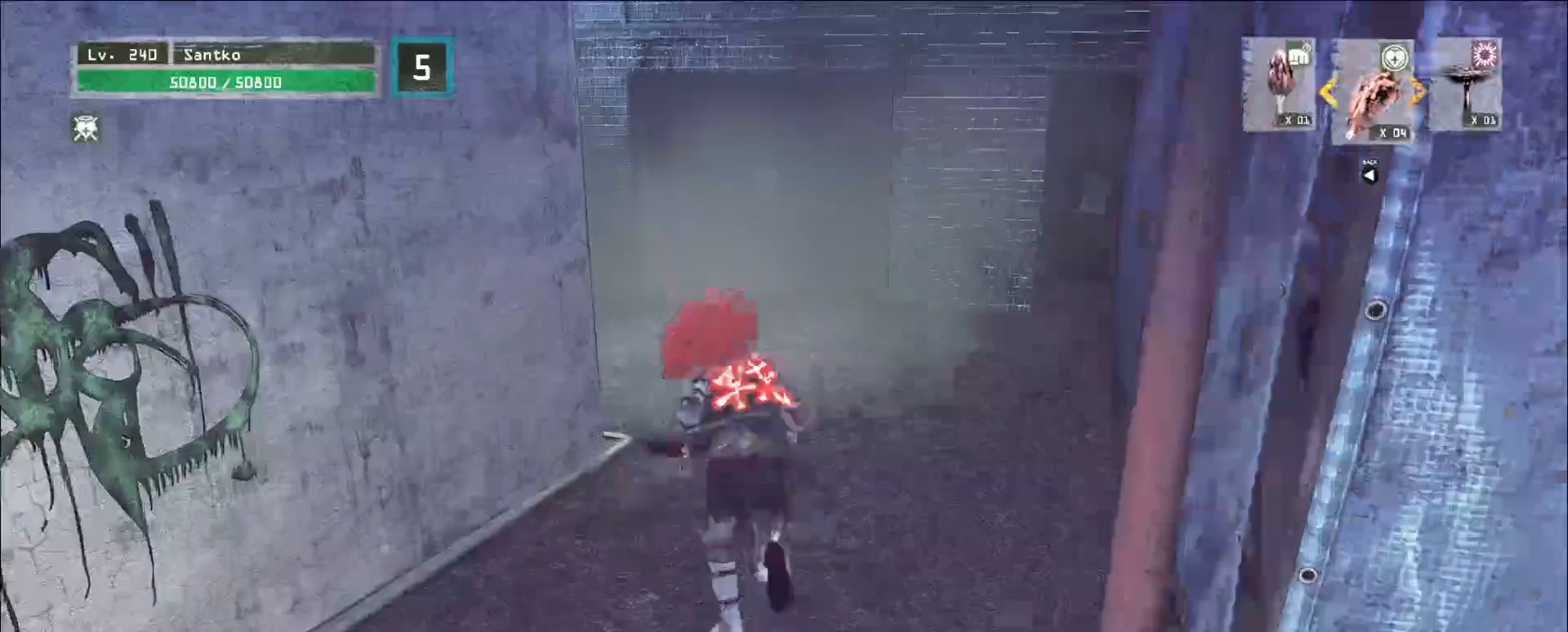
{"keys": ["w"], "mouse": [], "events": []}
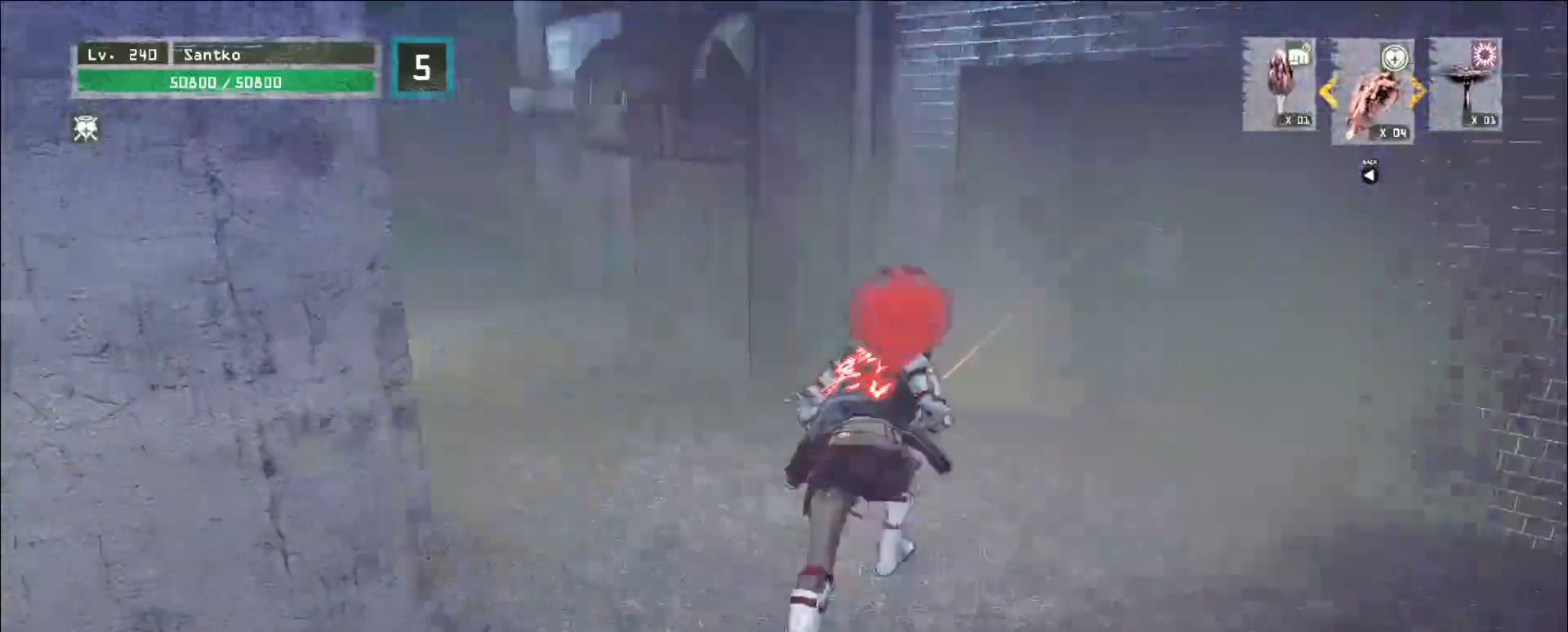
{"keys": ["w"], "mouse": [], "events": []}